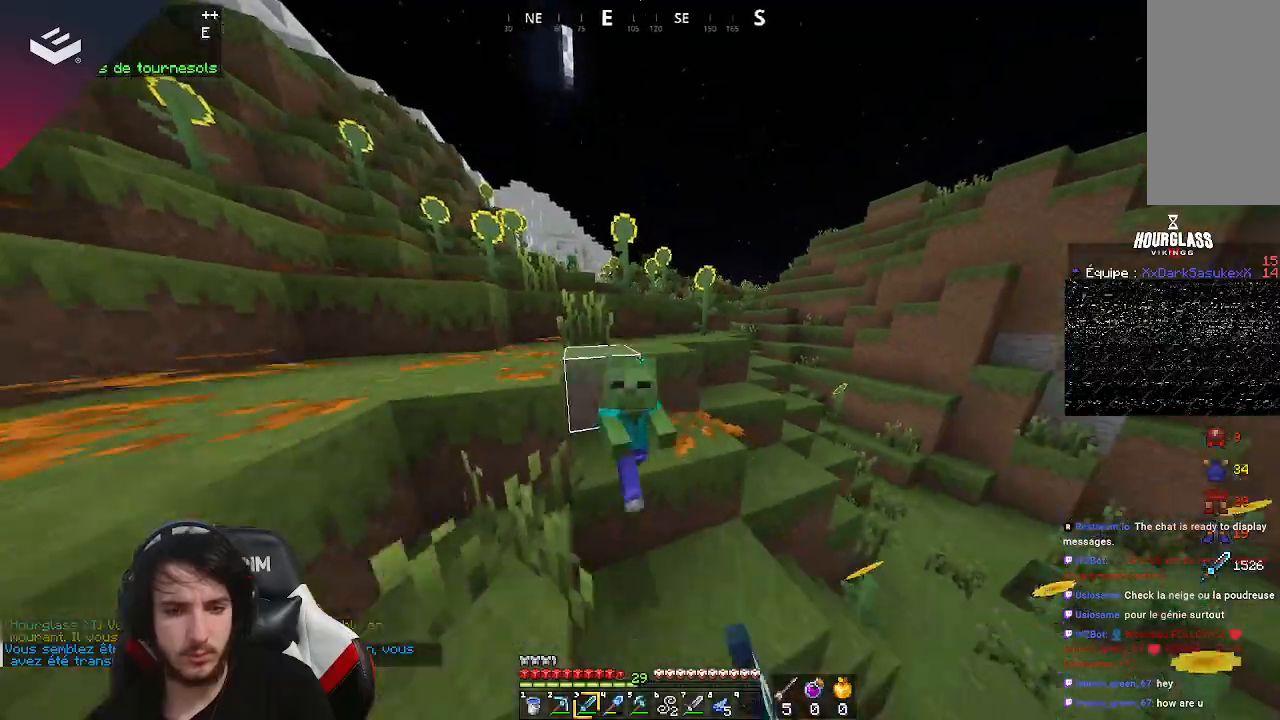
Gameplay with keyboard and mouse; each line is a JSON object with the keys and mouse buttons held at the frame after it. "events" lists presses ("down") and releases ("up") of "a", "d", "s", "space", "w", "mouse_left" and "mouse_right" between this image and that frame as [ms after this image, input, new state], when the widget could be followed in between. "mouse_left", "mouse_right" = the "left", "right" buttons of the "mouse" list. No other keys are recorded. Fast repeated clicks can show as one long hold. Mouse movement is not recorded.
{"keys": [], "mouse": [], "events": [[100, "mouse_left", "down"], [300, "mouse_left", "up"]]}
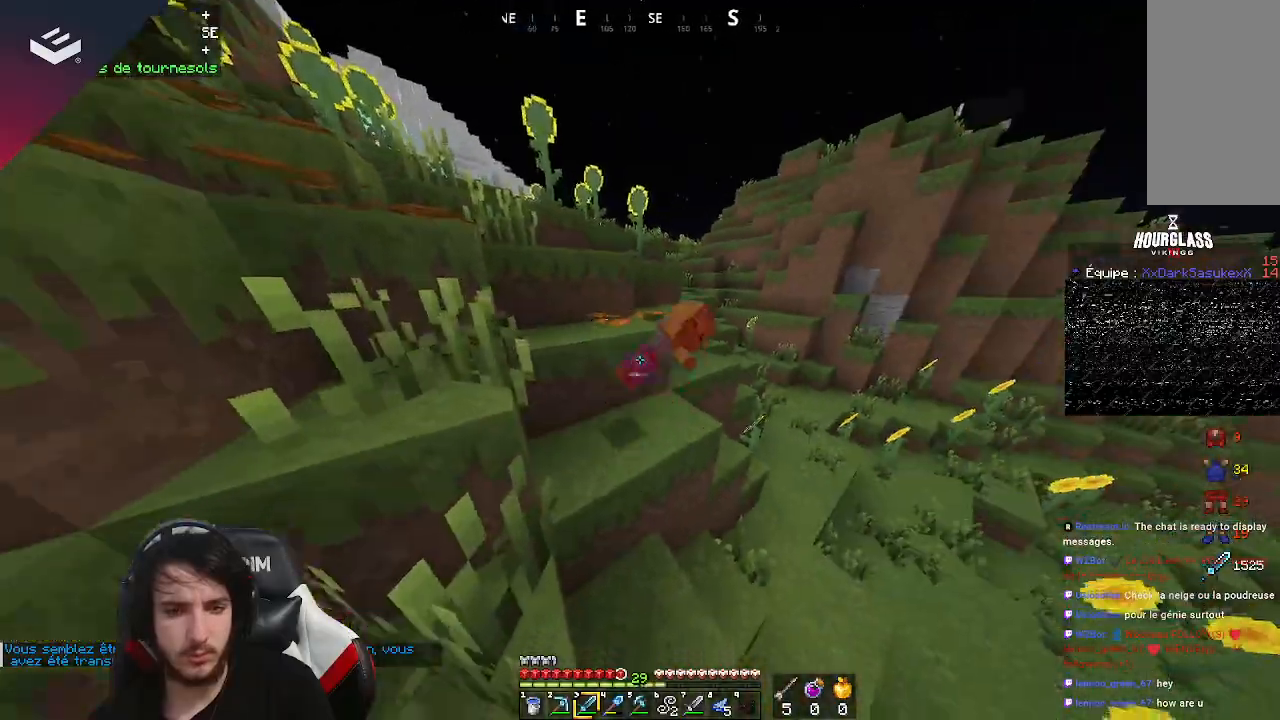
{"keys": ["w"], "mouse": [], "events": [[233, "w", "down"]]}
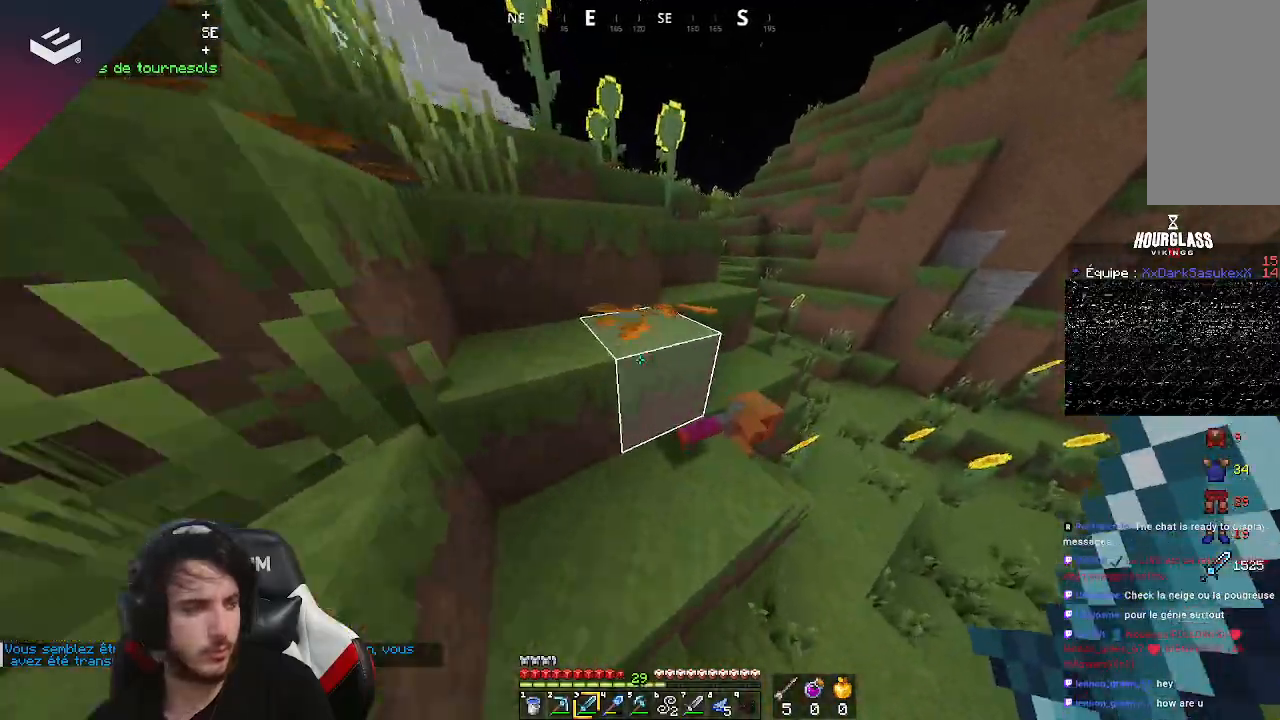
{"keys": [], "mouse": [], "events": [[167, "w", "up"]]}
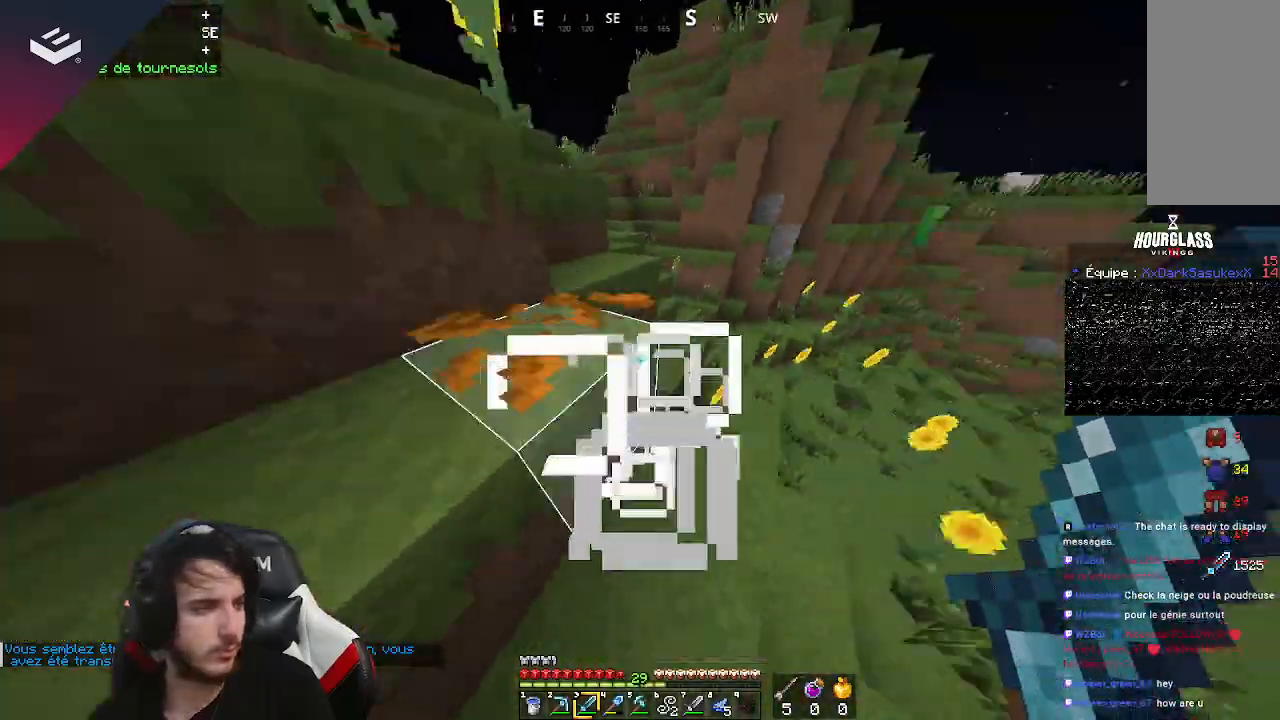
{"keys": ["w"], "mouse": [], "events": [[233, "w", "down"], [400, "w", "up"], [500, "w", "down"]]}
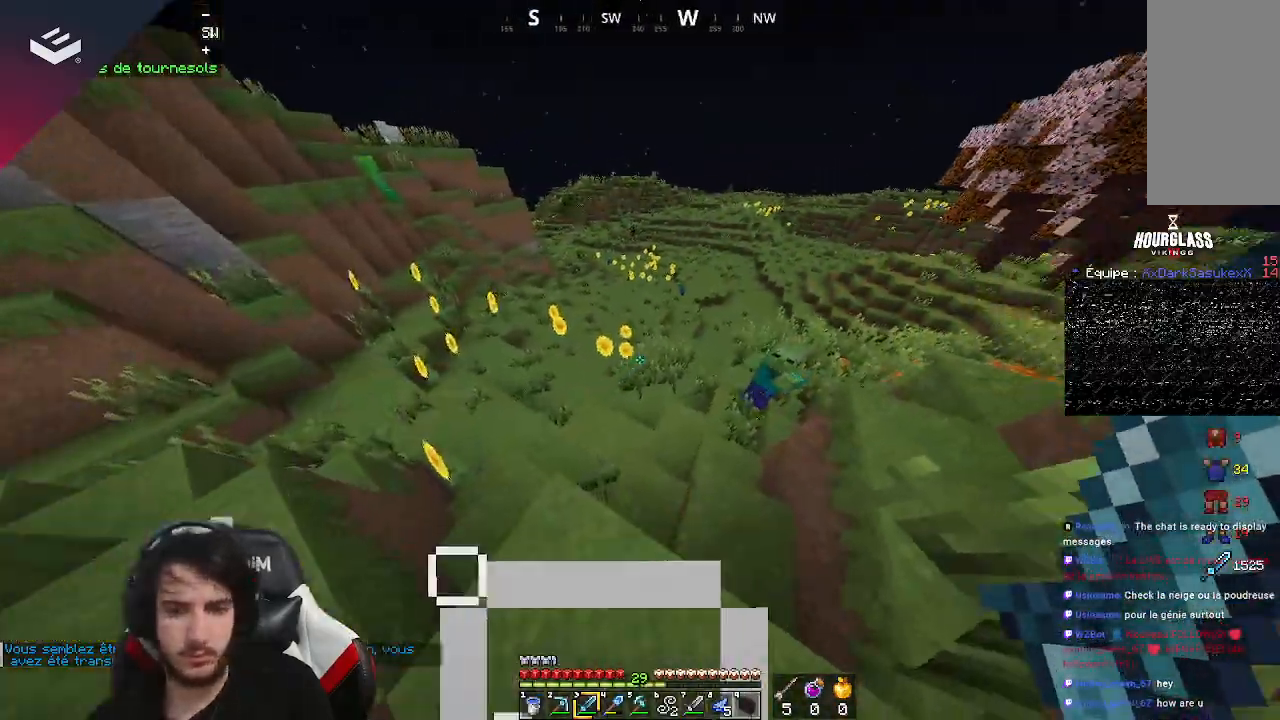
{"keys": [], "mouse": [], "events": [[367, "w", "up"]]}
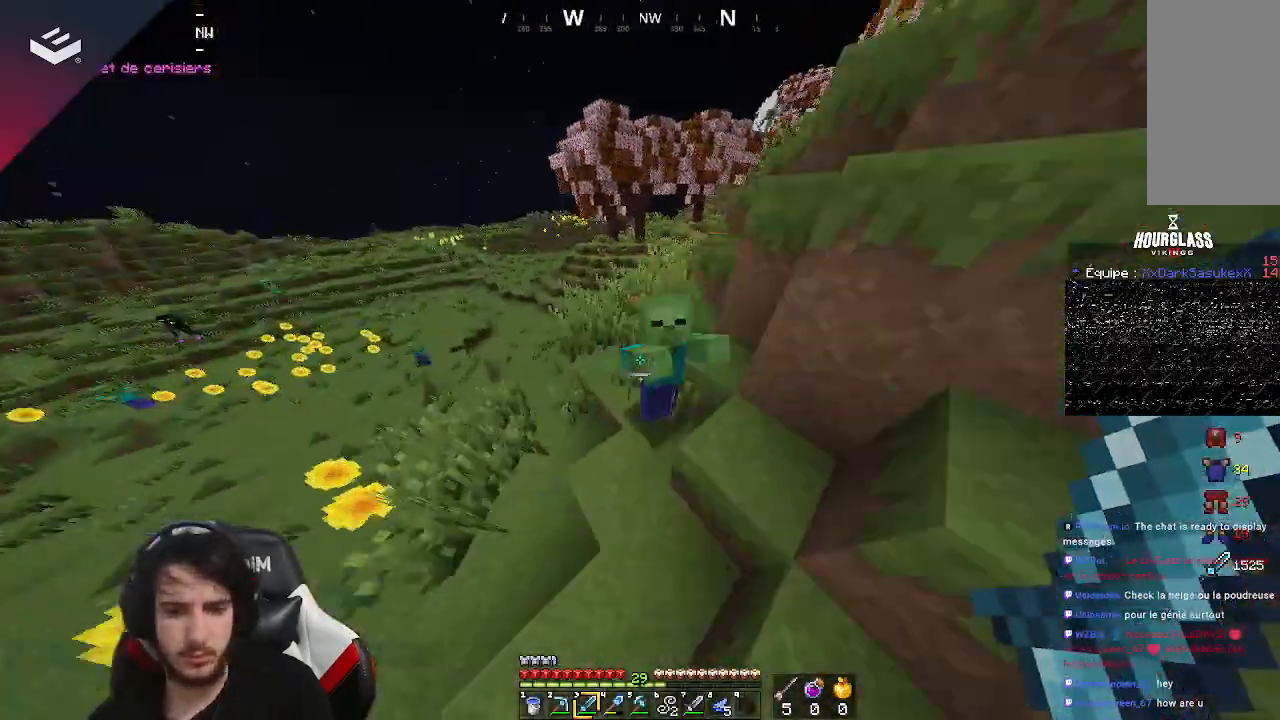
{"keys": [], "mouse": [], "events": [[67, "mouse_left", "down"], [233, "mouse_left", "up"]]}
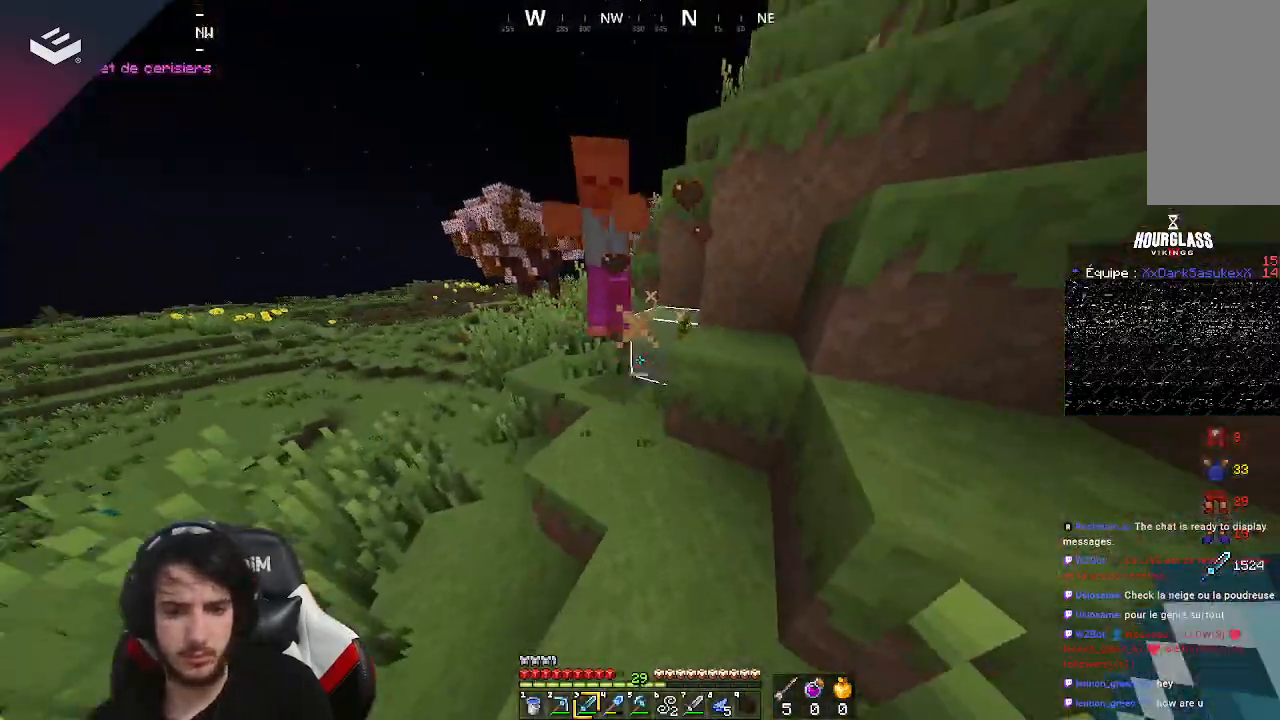
{"keys": [], "mouse": [], "events": [[33, "w", "down"], [267, "mouse_left", "down"], [367, "w", "up"], [467, "mouse_left", "up"]]}
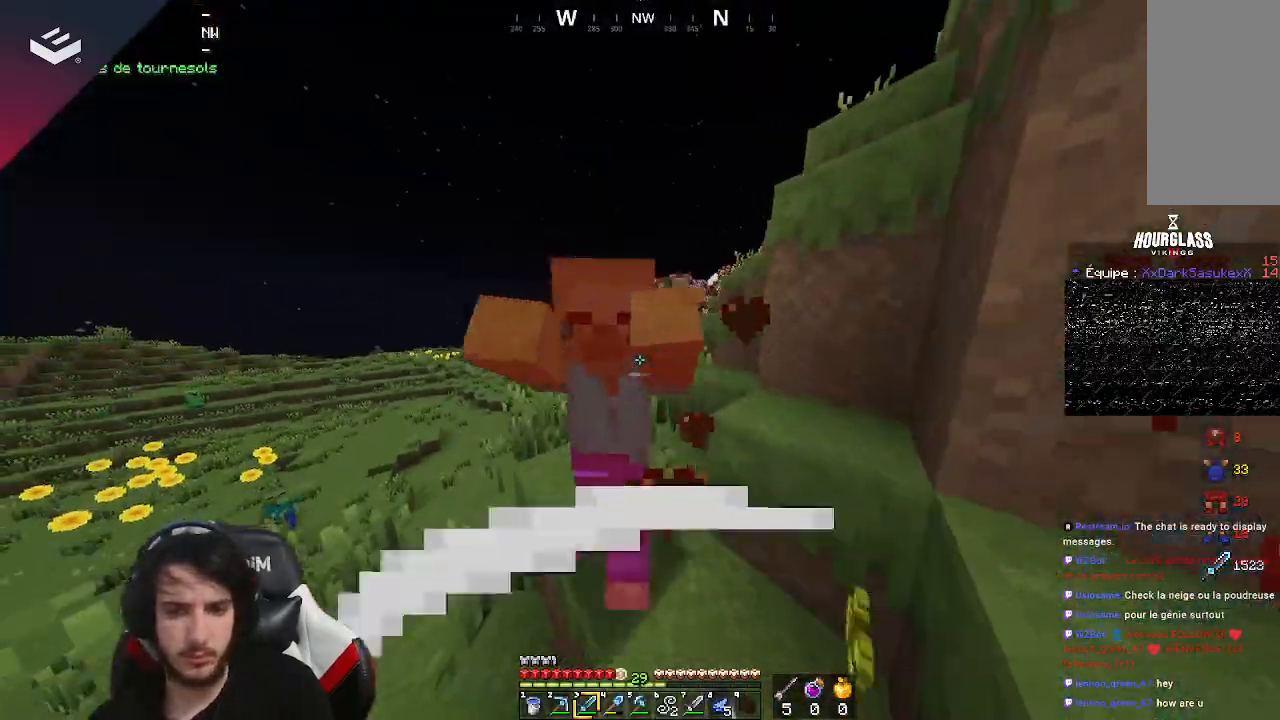
{"keys": ["w"], "mouse": ["left"], "events": [[467, "mouse_left", "down"], [467, "w", "down"]]}
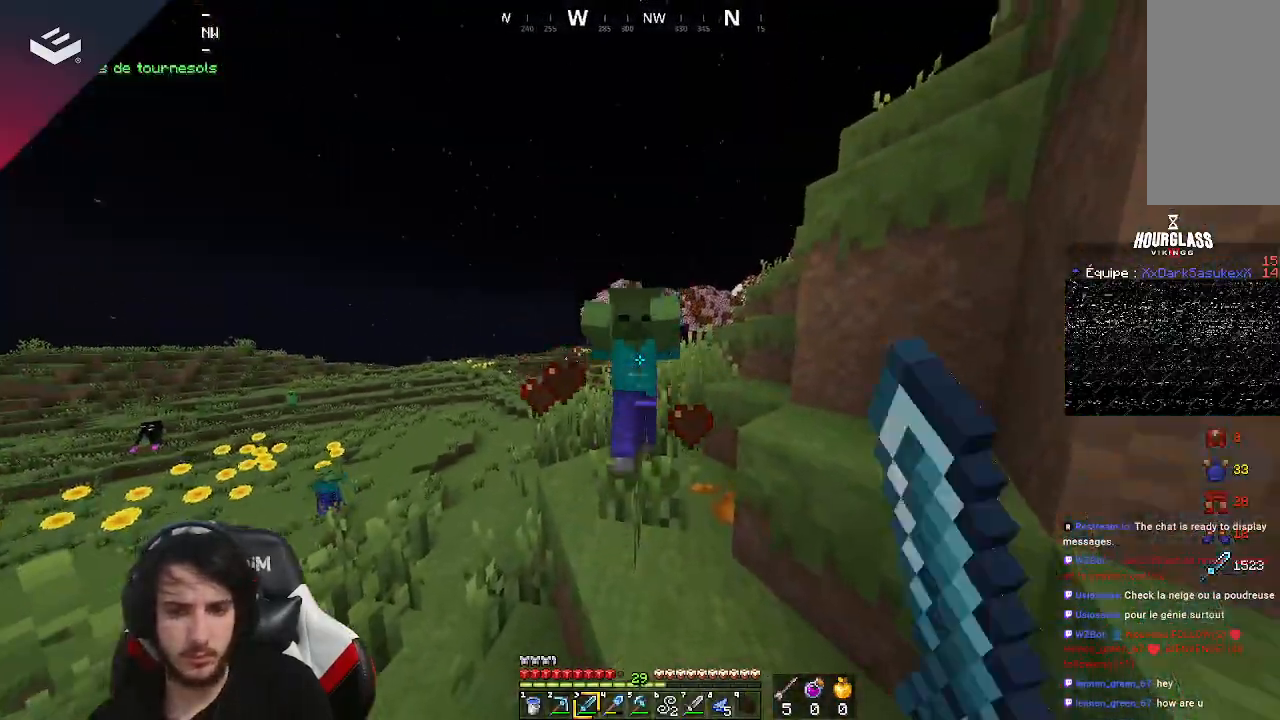
{"keys": ["w"], "mouse": [], "events": [[67, "w", "up"], [133, "mouse_left", "up"], [400, "w", "down"]]}
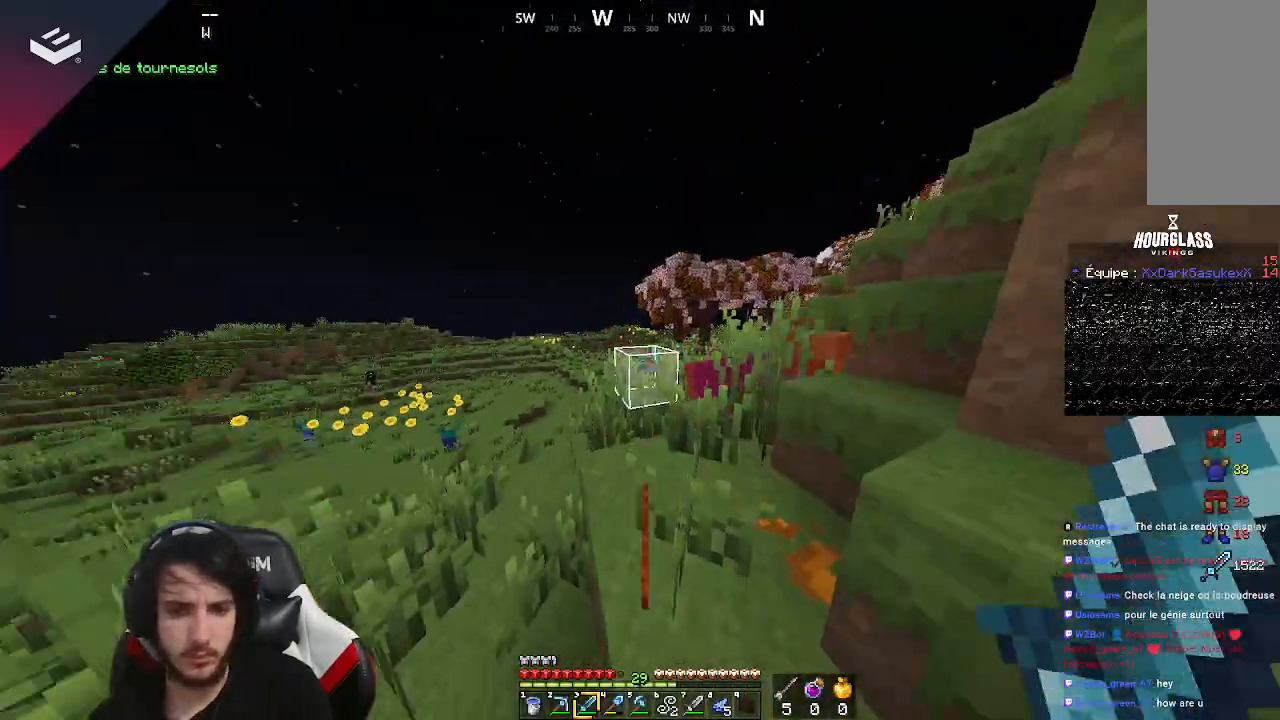
{"keys": ["w"], "mouse": [], "events": [[333, "a", "down"], [500, "a", "up"]]}
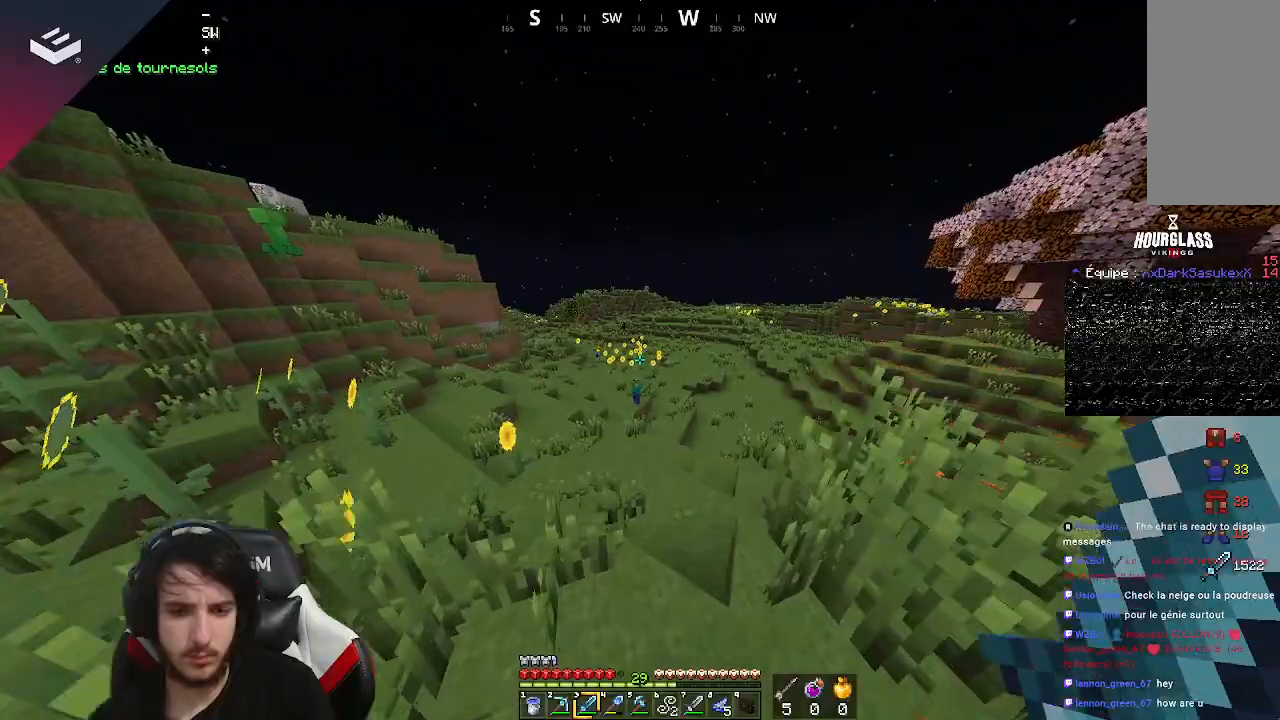
{"keys": ["w"], "mouse": [], "events": []}
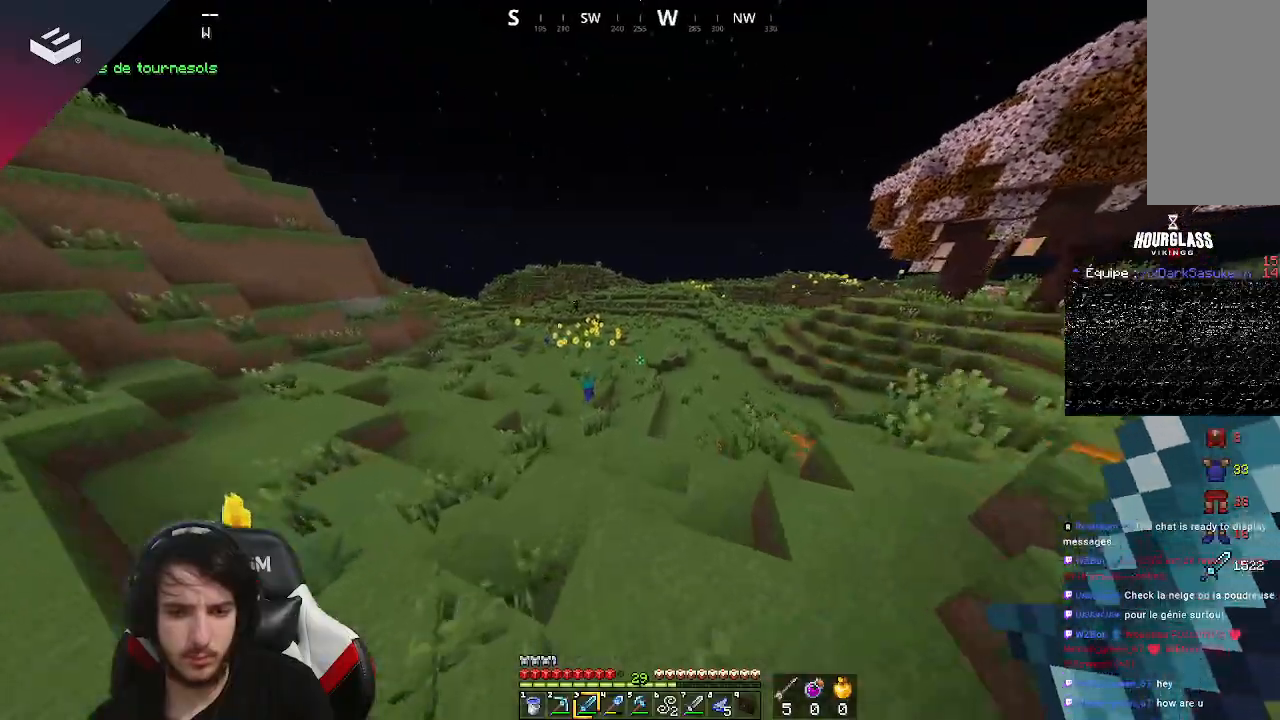
{"keys": ["d", "w"], "mouse": [], "events": [[200, "d", "down"]]}
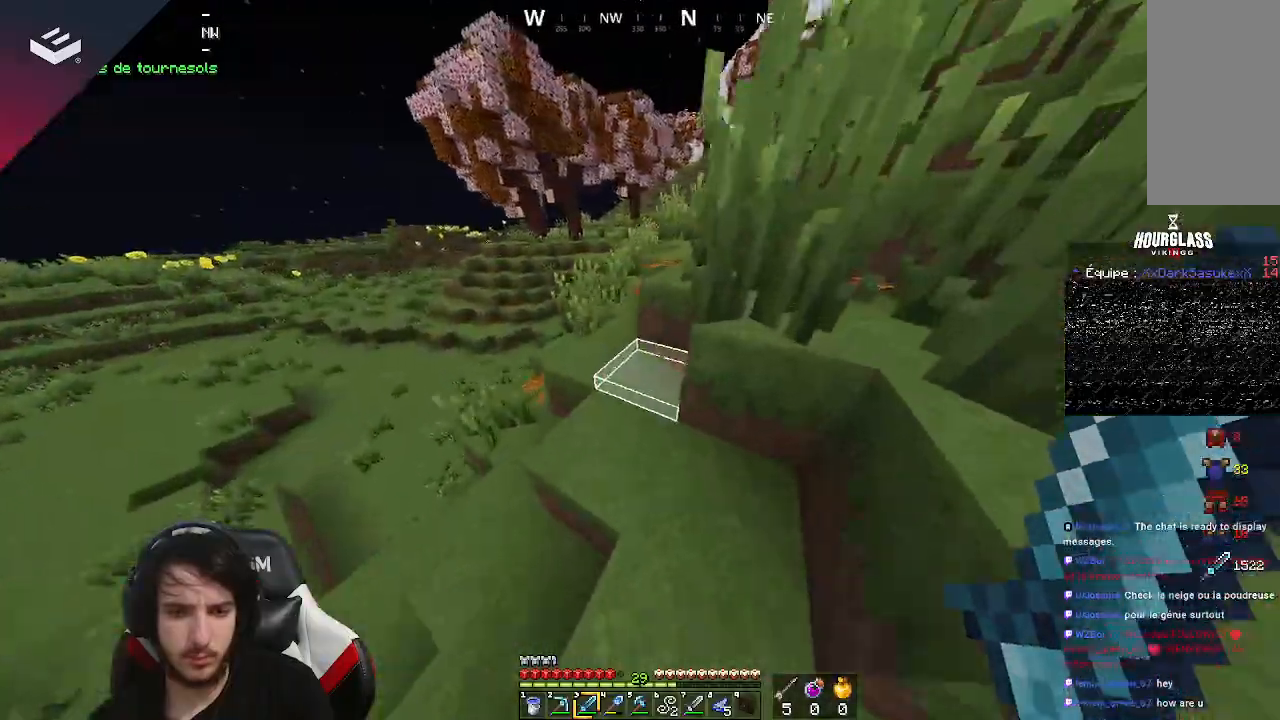
{"keys": ["w"], "mouse": [], "events": [[67, "d", "up"], [67, "w", "up"], [167, "w", "down"], [333, "w", "up"], [400, "w", "down"]]}
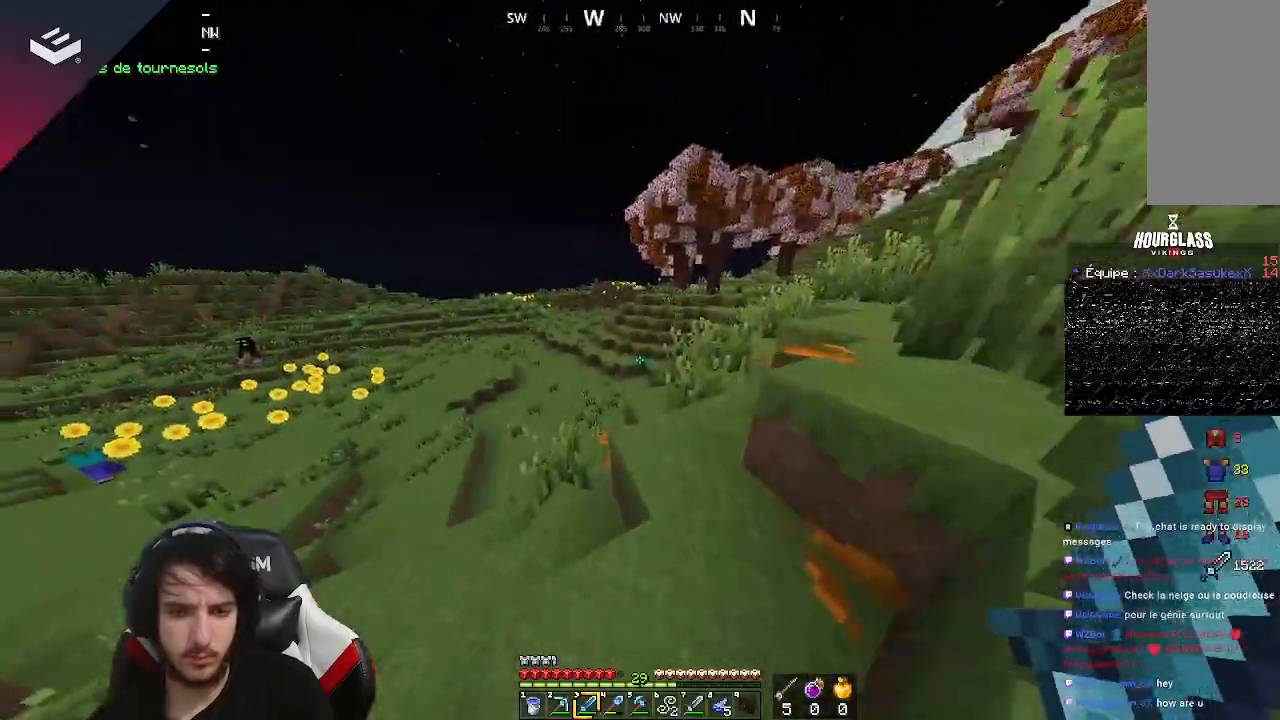
{"keys": ["space", "w"], "mouse": [], "events": [[400, "space", "down"]]}
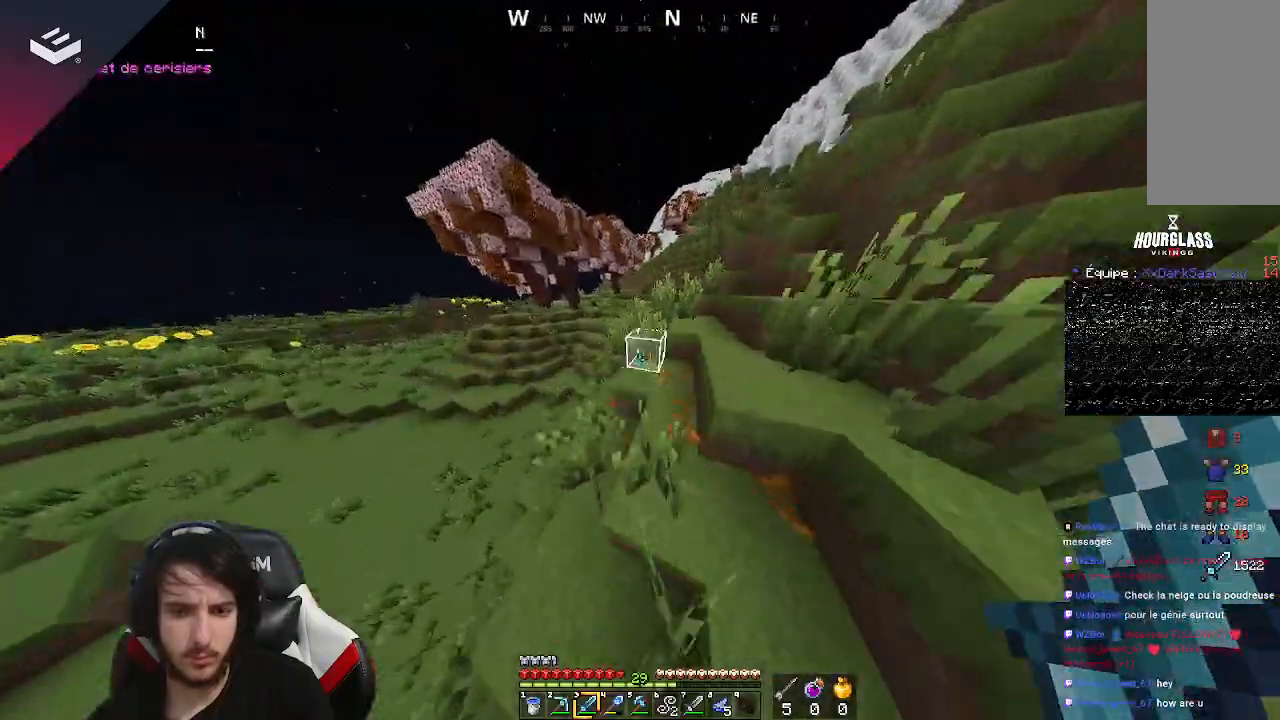
{"keys": ["space", "w"], "mouse": [], "events": [[267, "space", "up"], [433, "space", "down"]]}
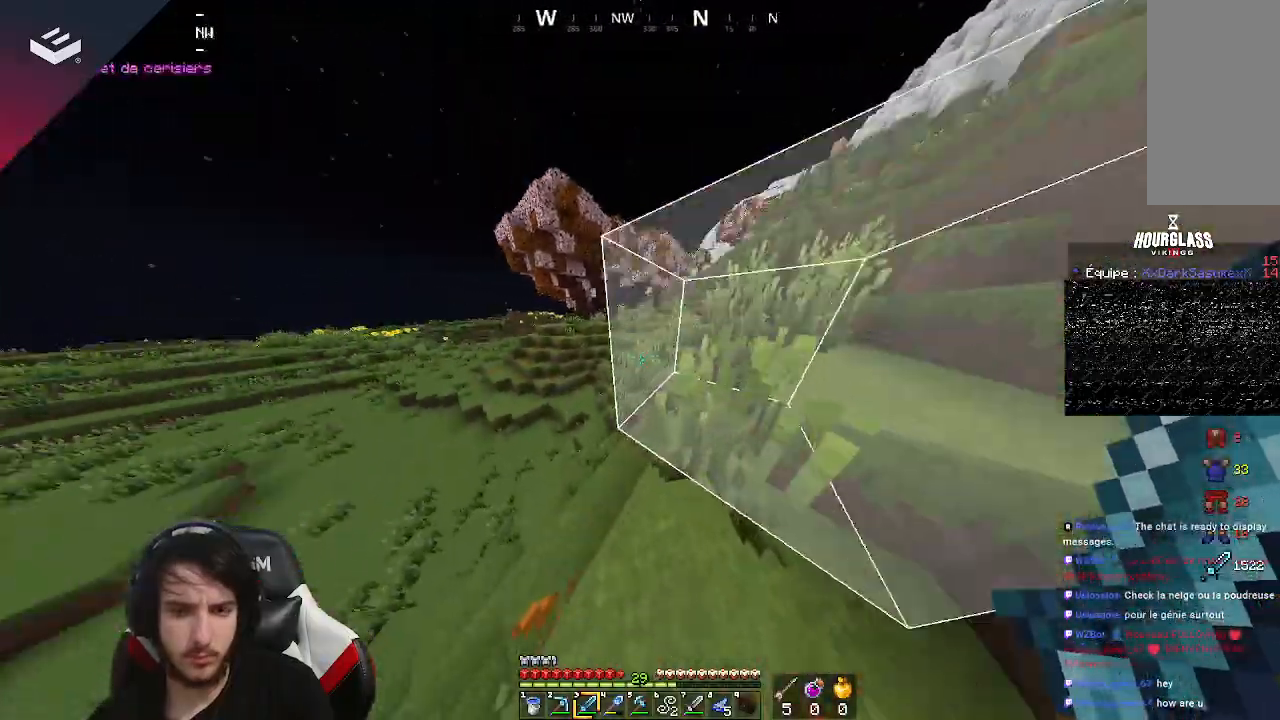
{"keys": ["space", "w"], "mouse": [], "events": []}
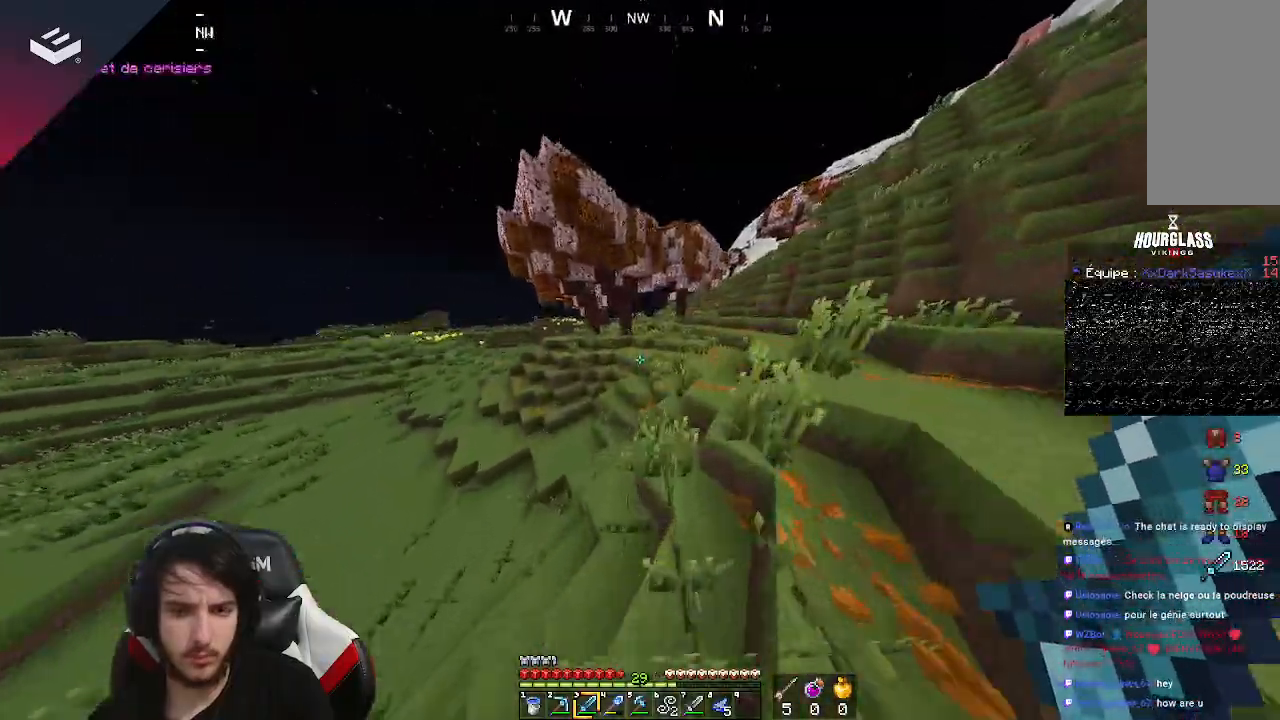
{"keys": ["space", "w"], "mouse": [], "events": []}
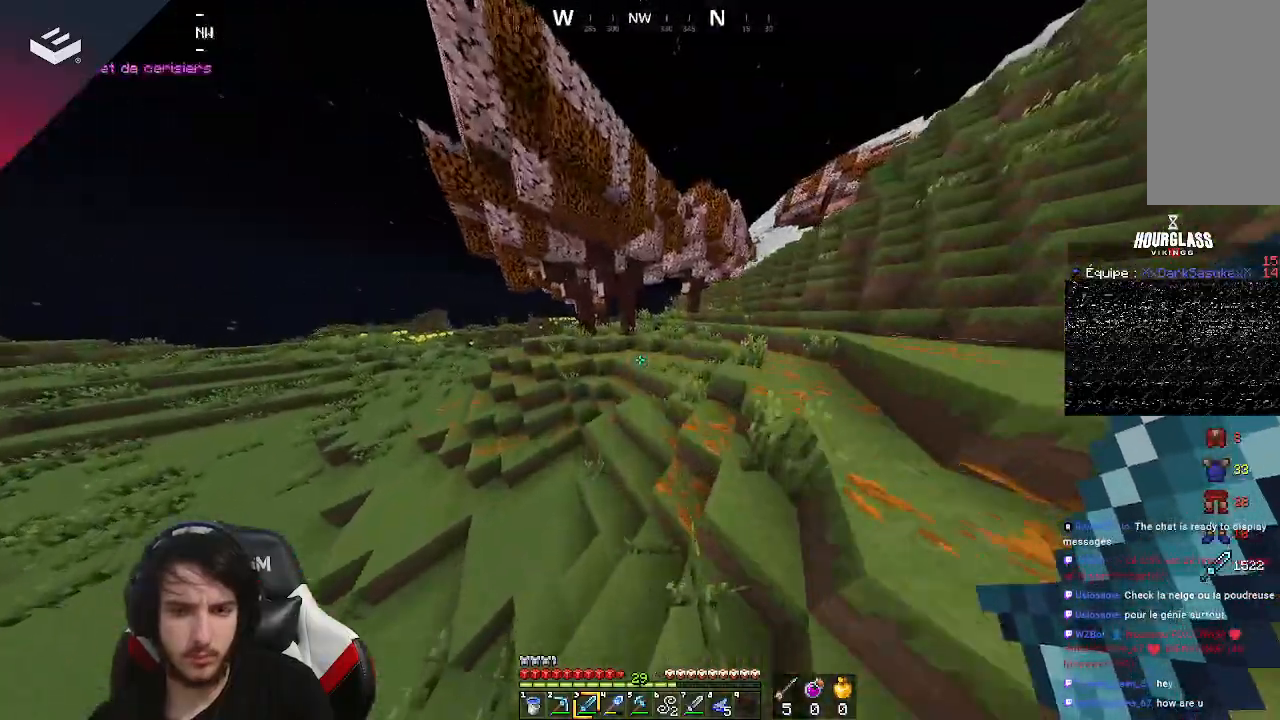
{"keys": ["space", "w"], "mouse": [], "events": []}
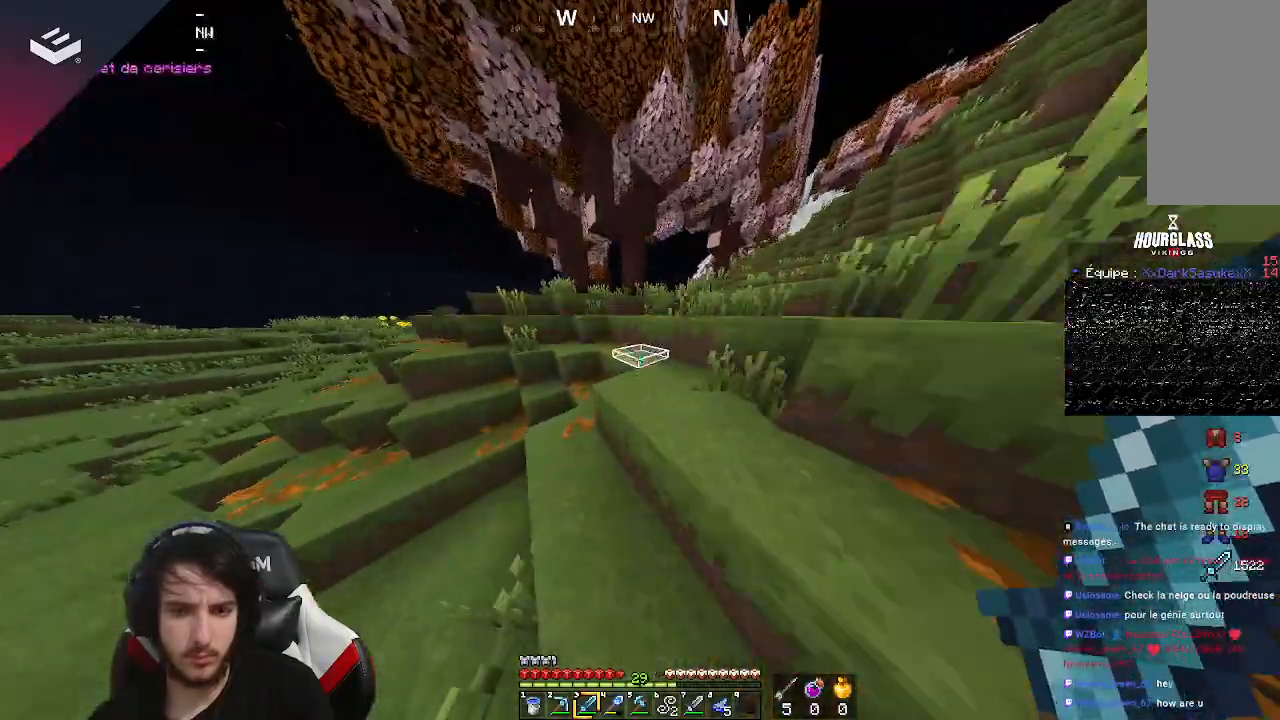
{"keys": ["space", "w"], "mouse": [], "events": []}
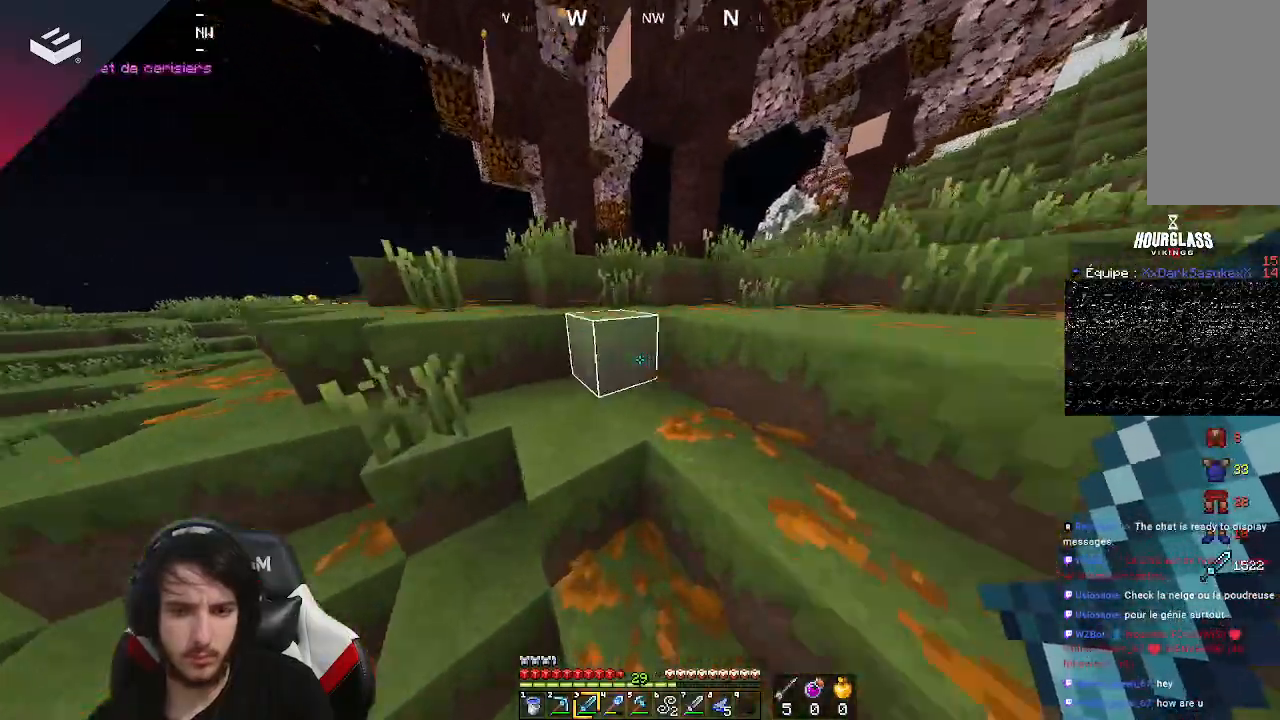
{"keys": ["space", "w"], "mouse": [], "events": []}
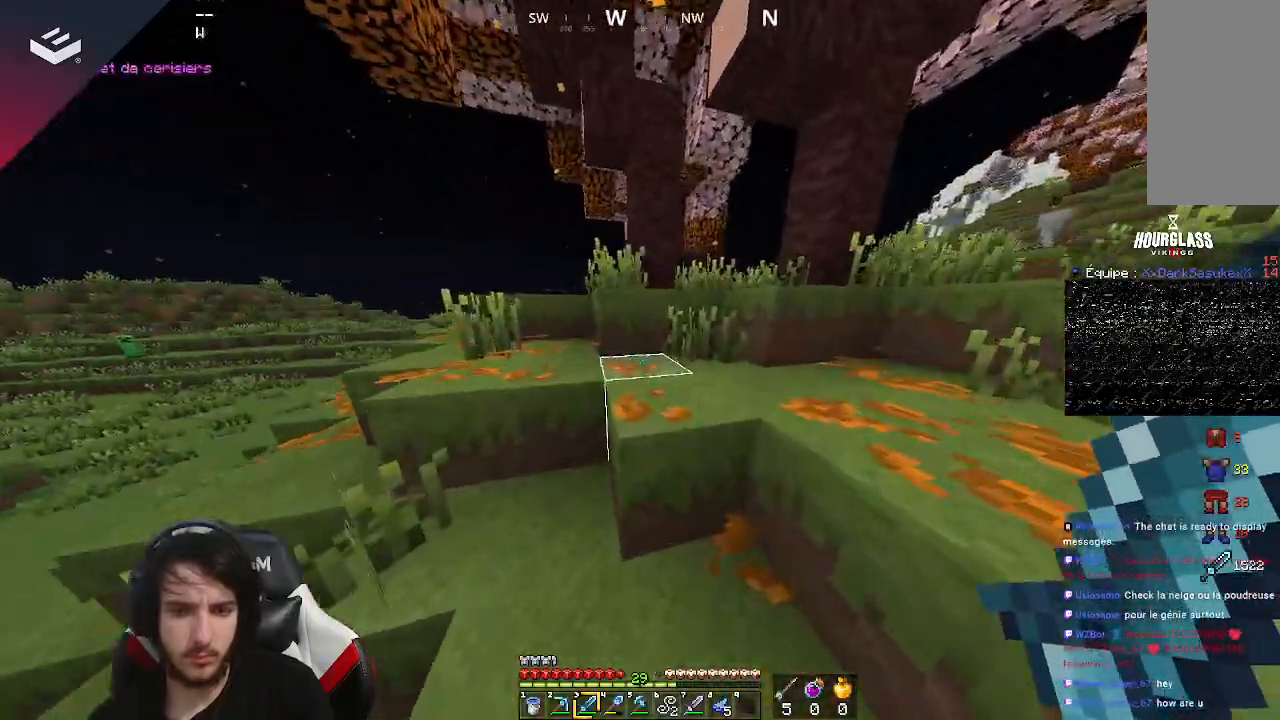
{"keys": ["space", "w"], "mouse": []}
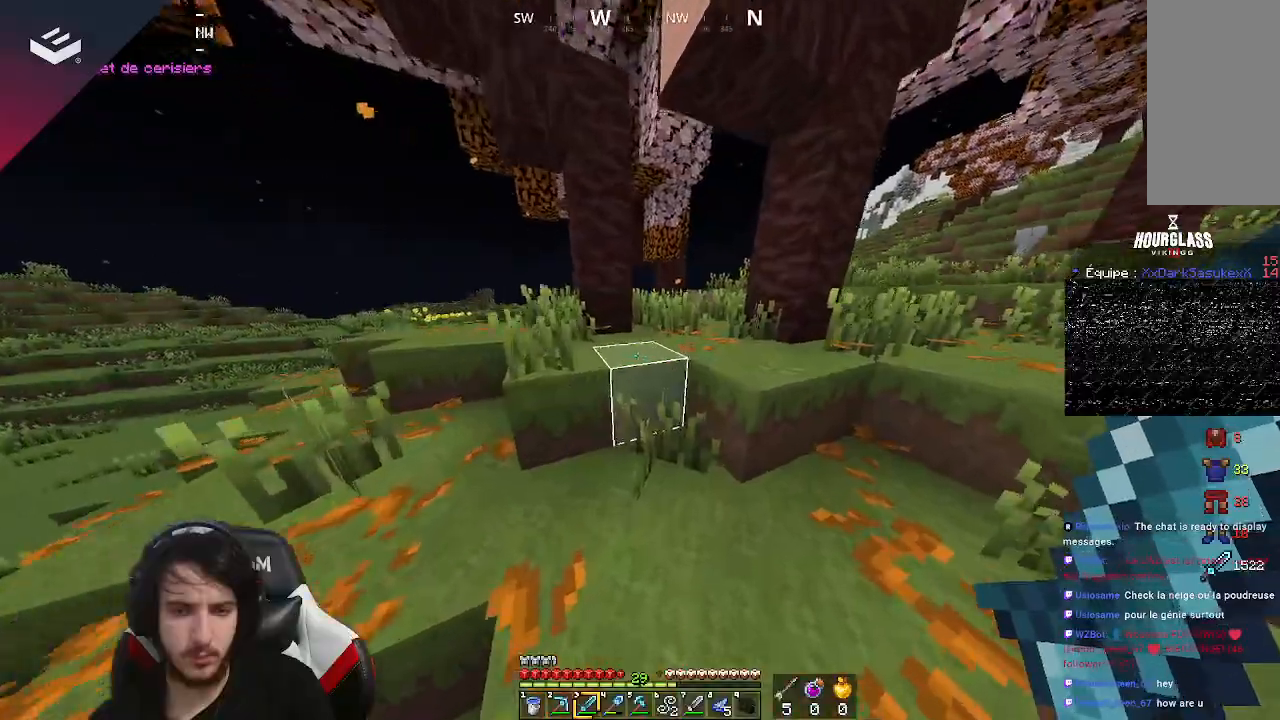
{"keys": ["space", "w"], "mouse": []}
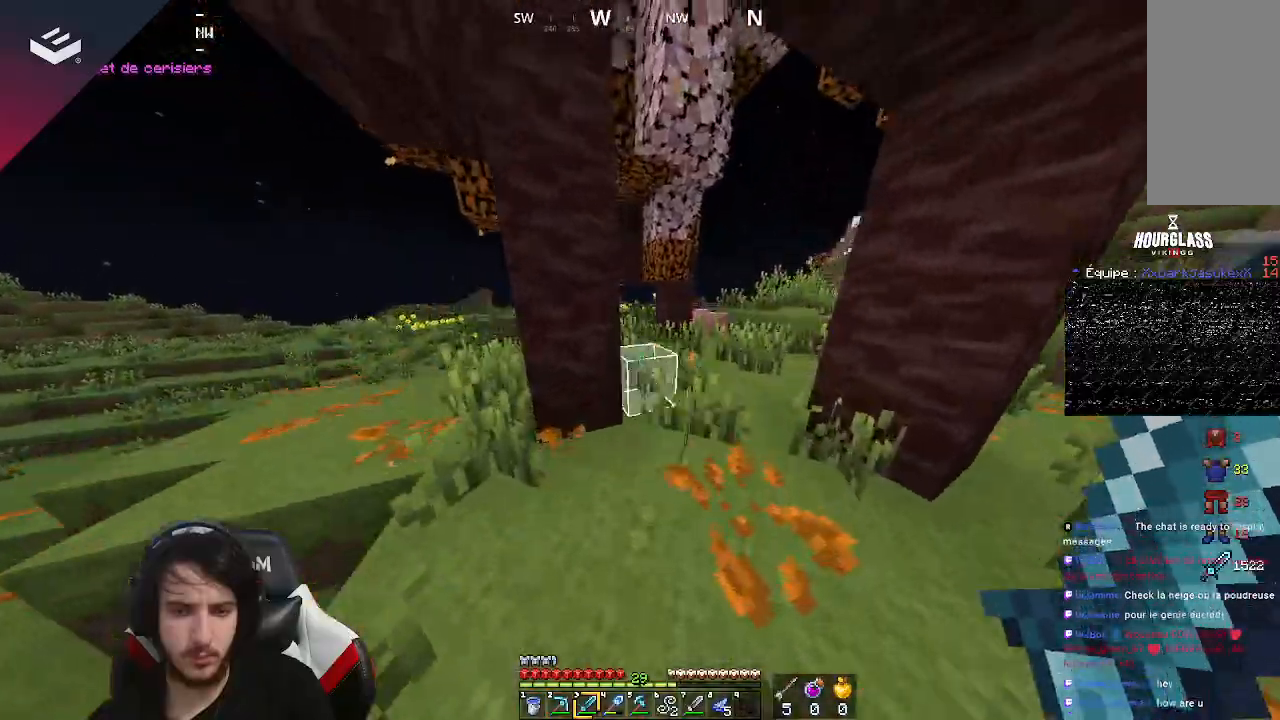
{"keys": ["w"], "mouse": [], "events": [[100, "d", "down"], [100, "space", "up"], [333, "w", "up"], [400, "d", "up"], [467, "w", "down"]]}
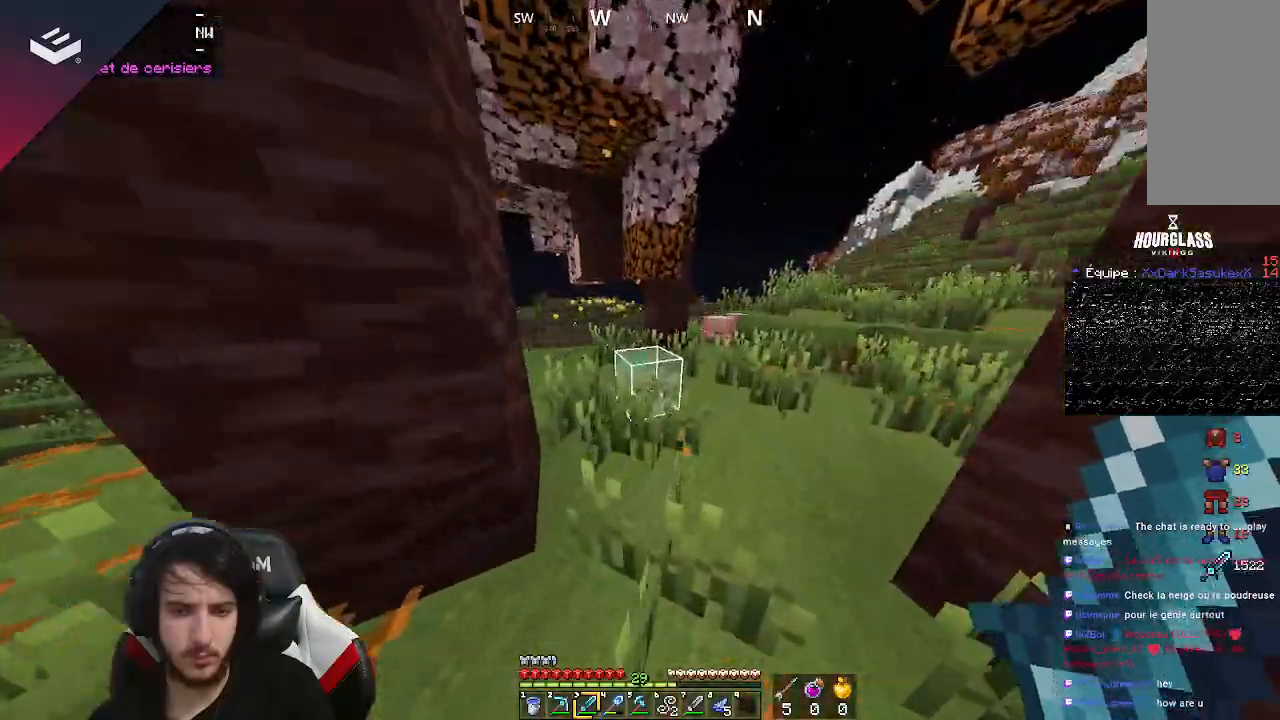
{"keys": ["d", "w"], "mouse": [], "events": [[167, "w", "up"], [267, "w", "down"], [500, "d", "down"]]}
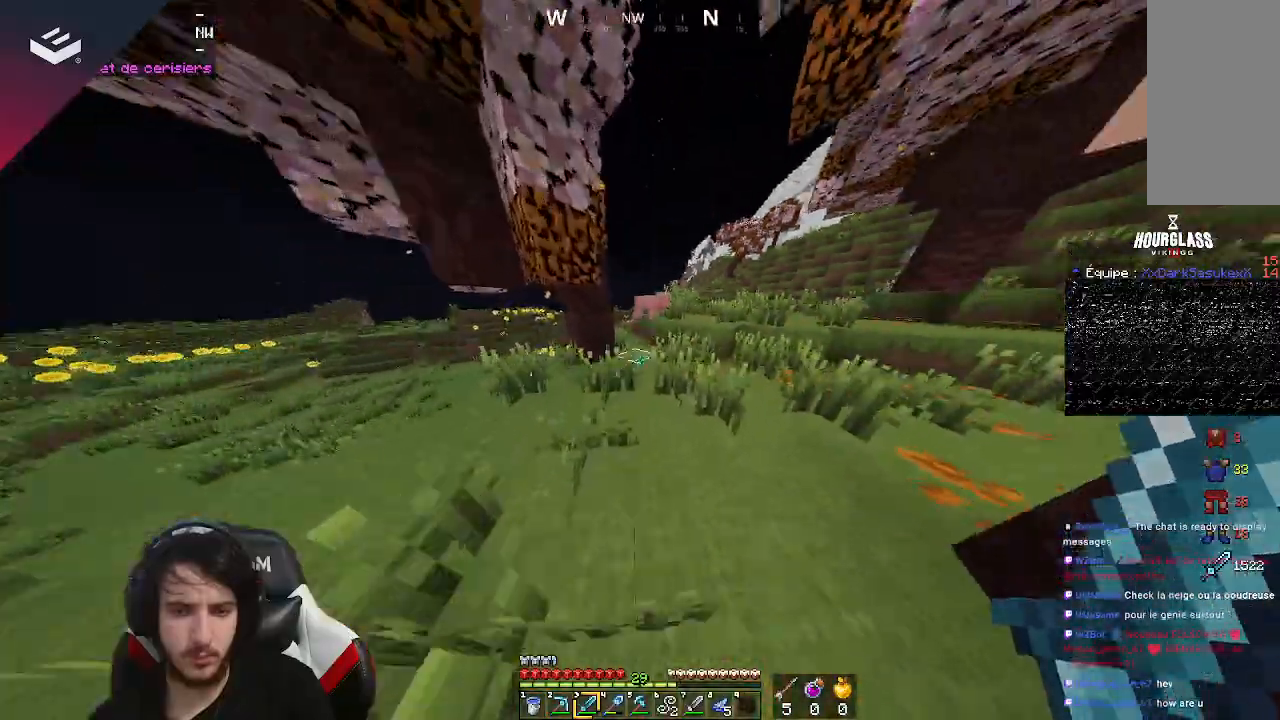
{"keys": ["w"], "mouse": [], "events": [[200, "d", "up"]]}
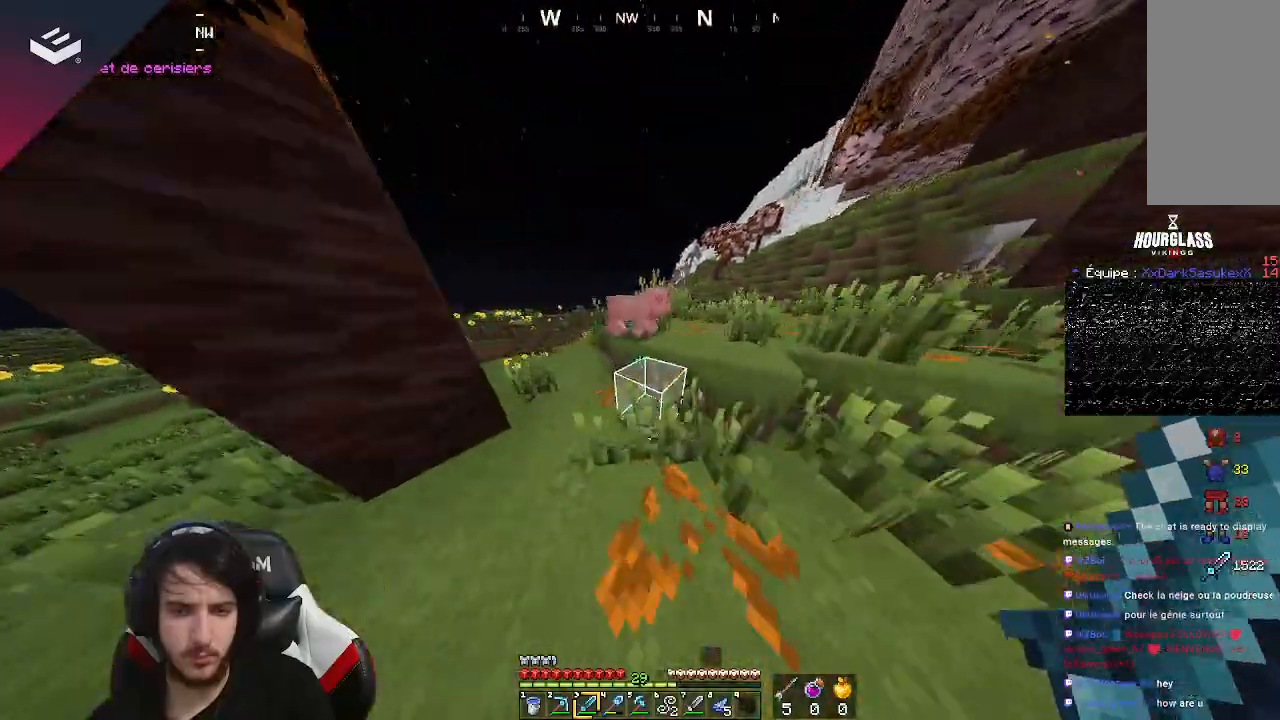
{"keys": ["w"], "mouse": [], "events": [[133, "space", "down"], [367, "space", "up"]]}
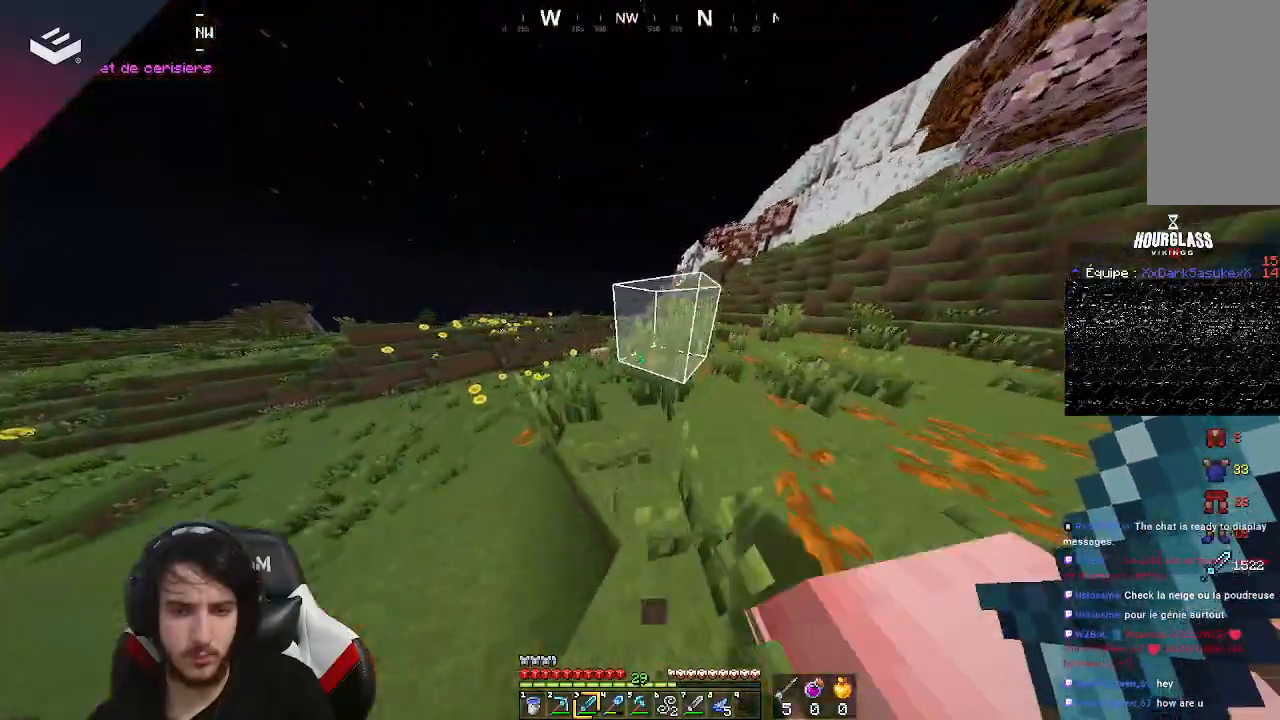
{"keys": ["space", "w"], "mouse": [], "events": [[100, "space", "down"]]}
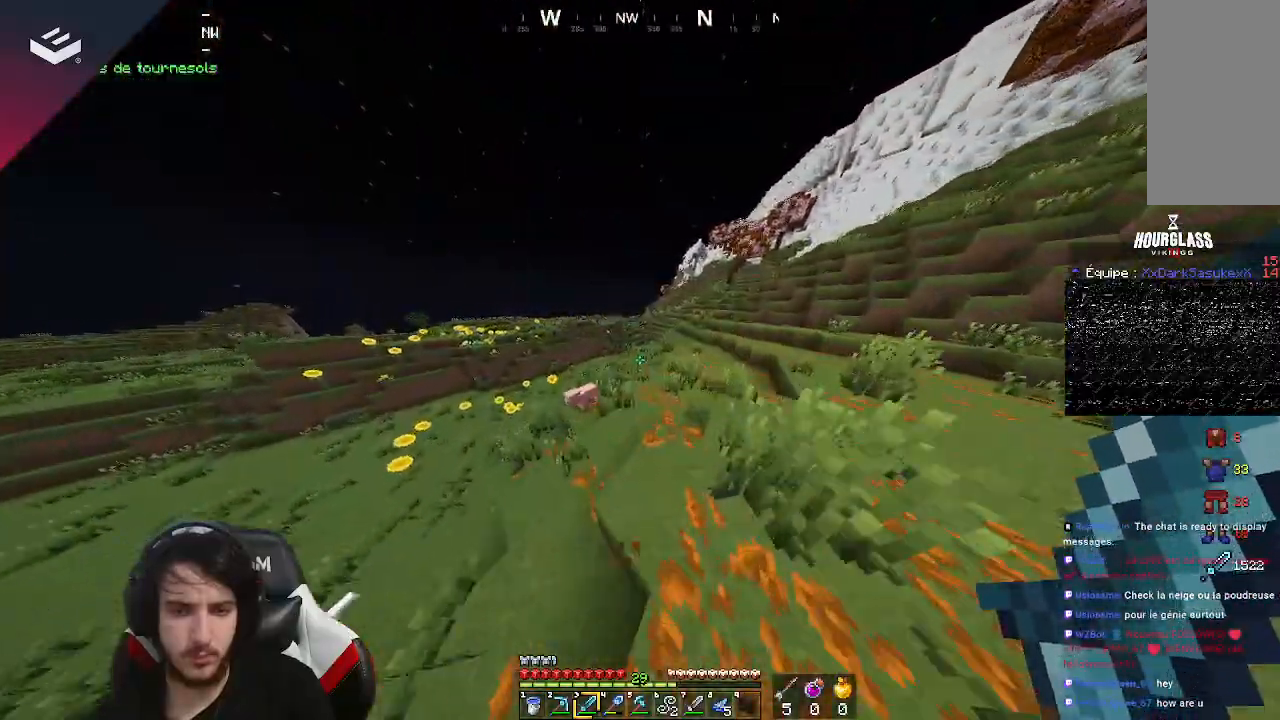
{"keys": ["space", "w"], "mouse": [], "events": []}
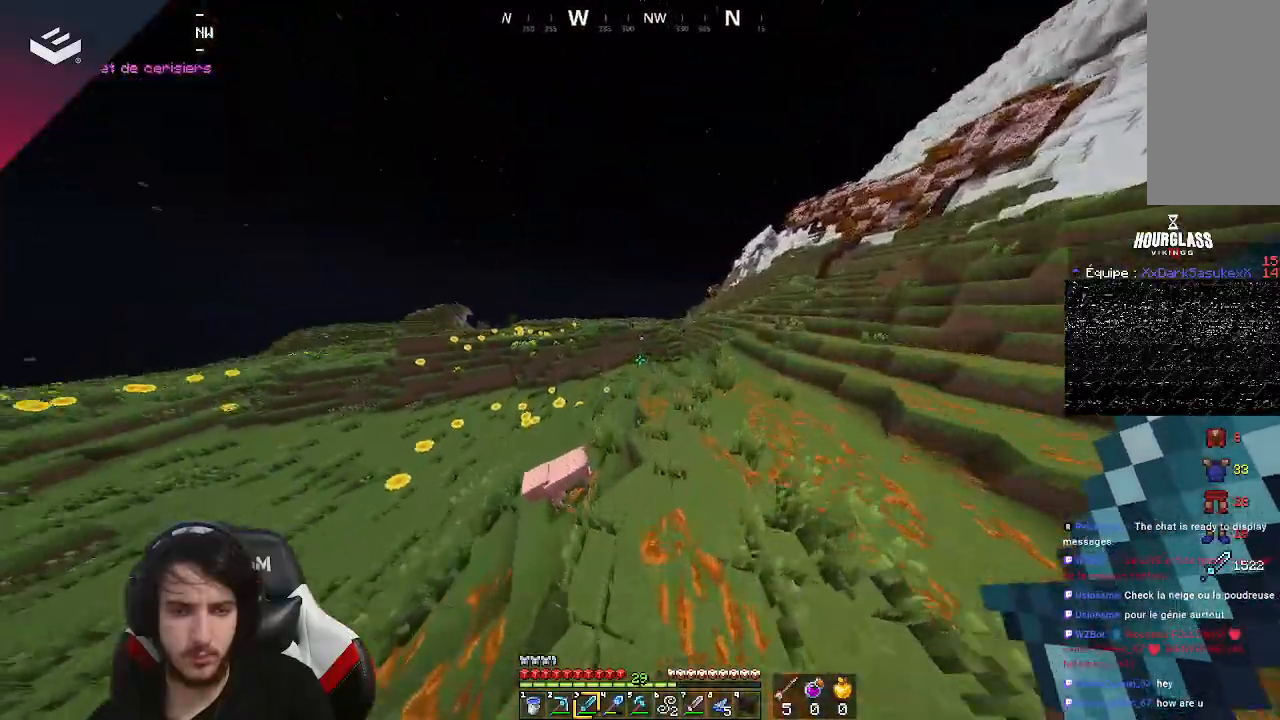
{"keys": ["space", "w"], "mouse": [], "events": []}